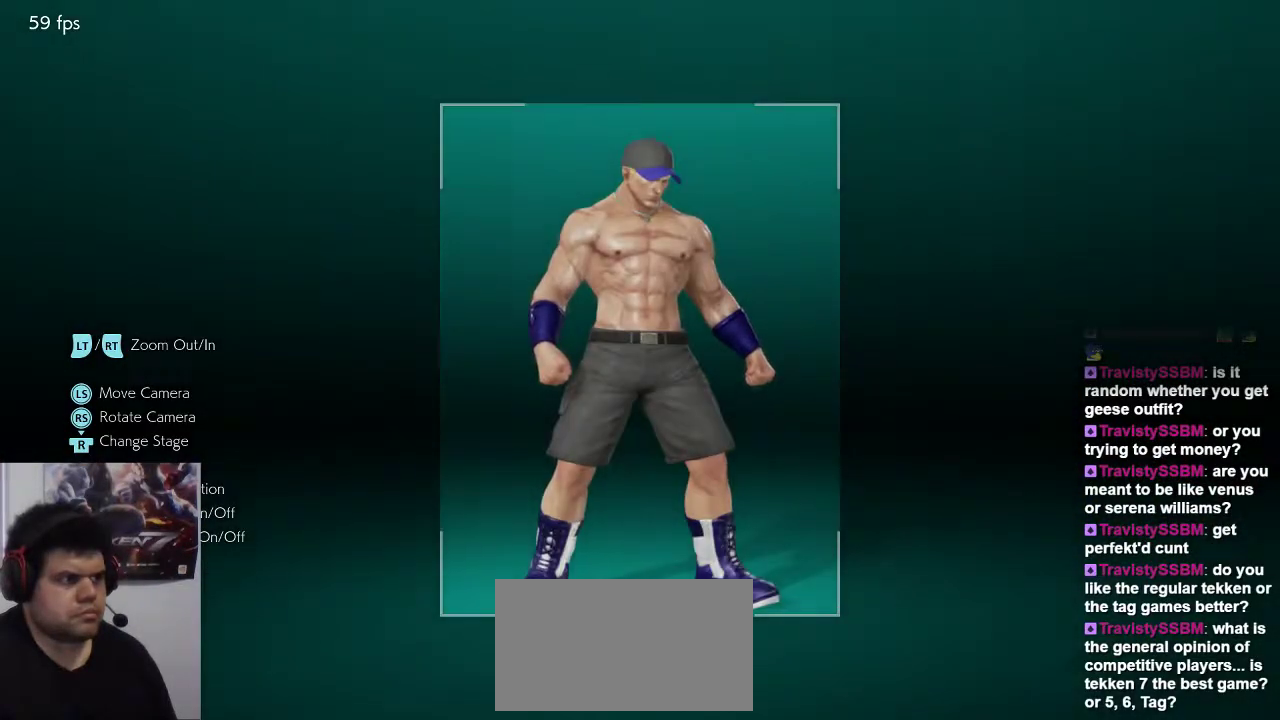
Gameplay with a controller (arcade stick); each line is a JSON object with the inputs held at the frame after it. "events" lists button and stick changes between this image and that frame as [ms after this image, input, new state], when the widget could be followed in between. Not read: L3 R3.
{"buttons": [], "left_stick": "center", "events": [[67, "TRIANGLE", "down"], [200, "TRIANGLE", "up"]]}
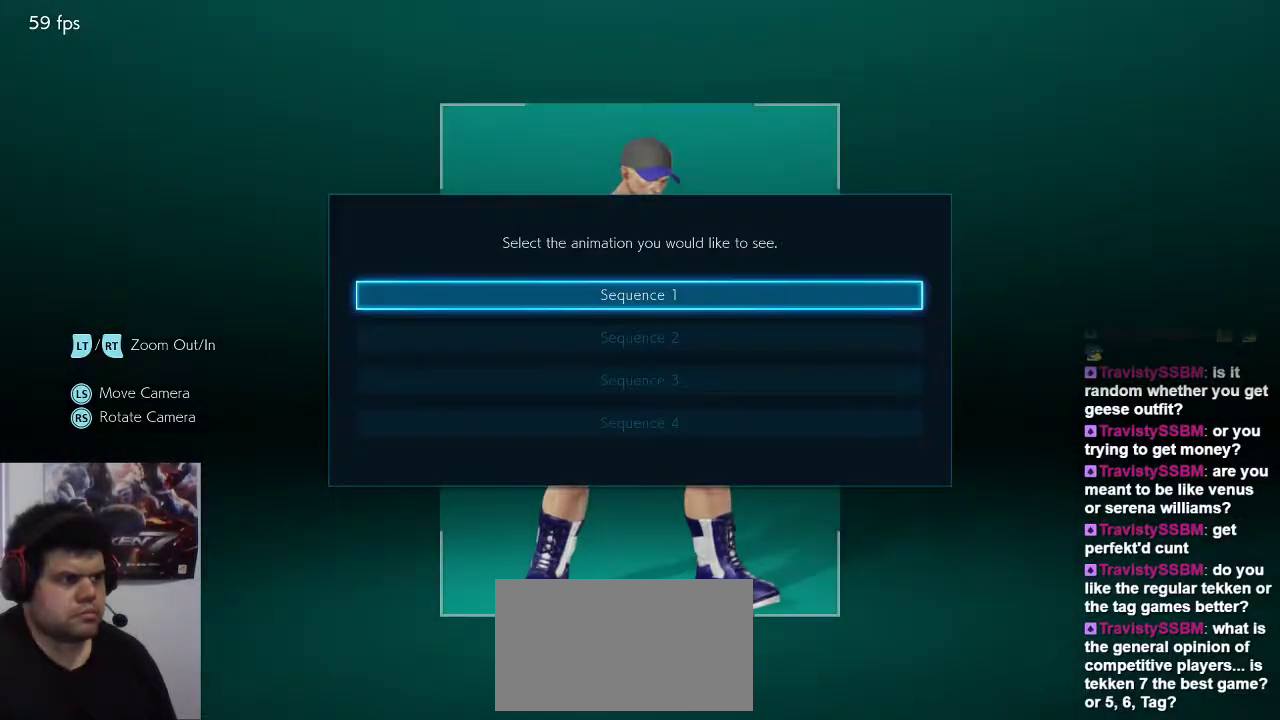
{"buttons": ["CROSS"], "left_stick": "center", "events": [[217, "left_stick", "up"], [317, "left_stick", "center"], [383, "CROSS", "down"]]}
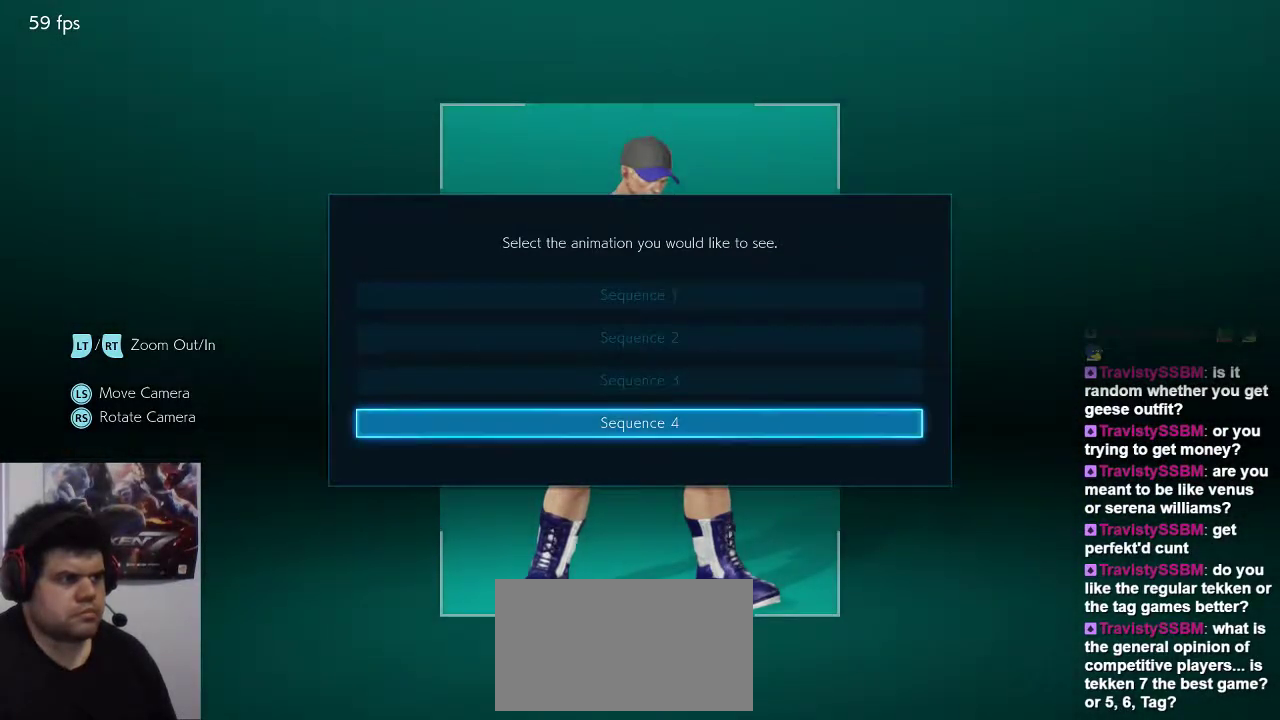
{"buttons": [], "left_stick": "center", "events": [[17, "CROSS", "up"]]}
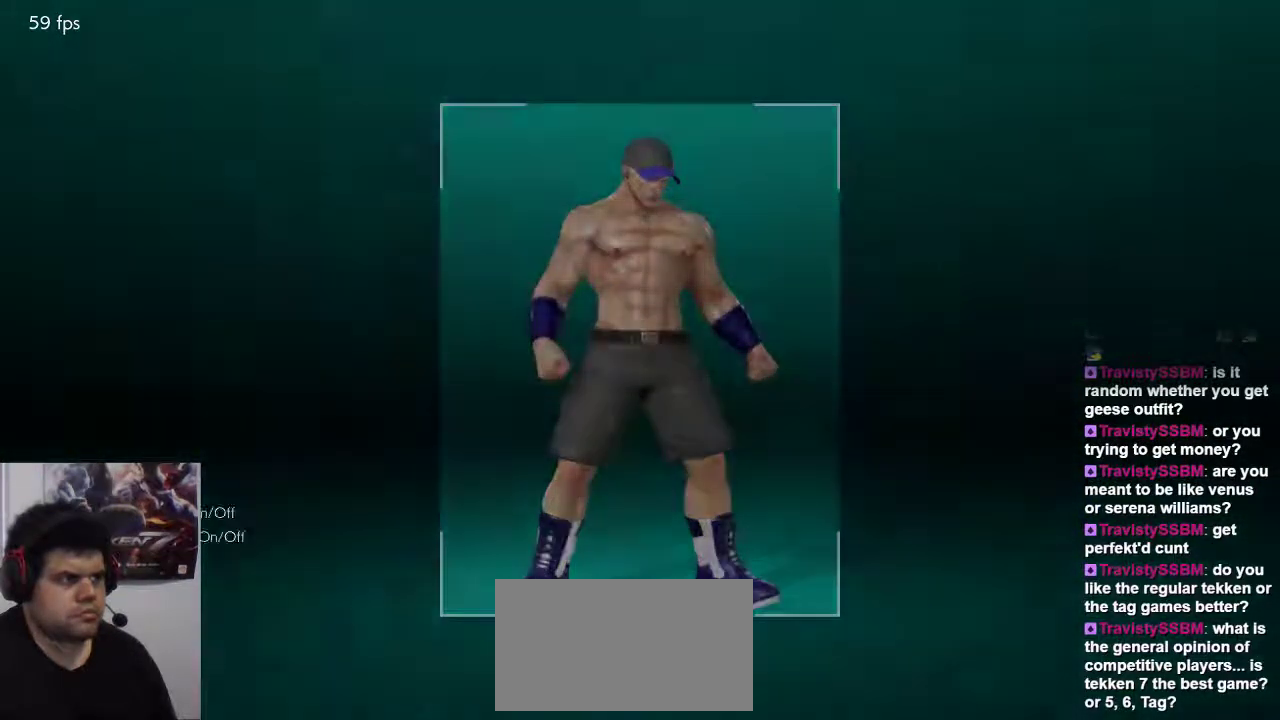
{"buttons": [], "left_stick": "center", "events": []}
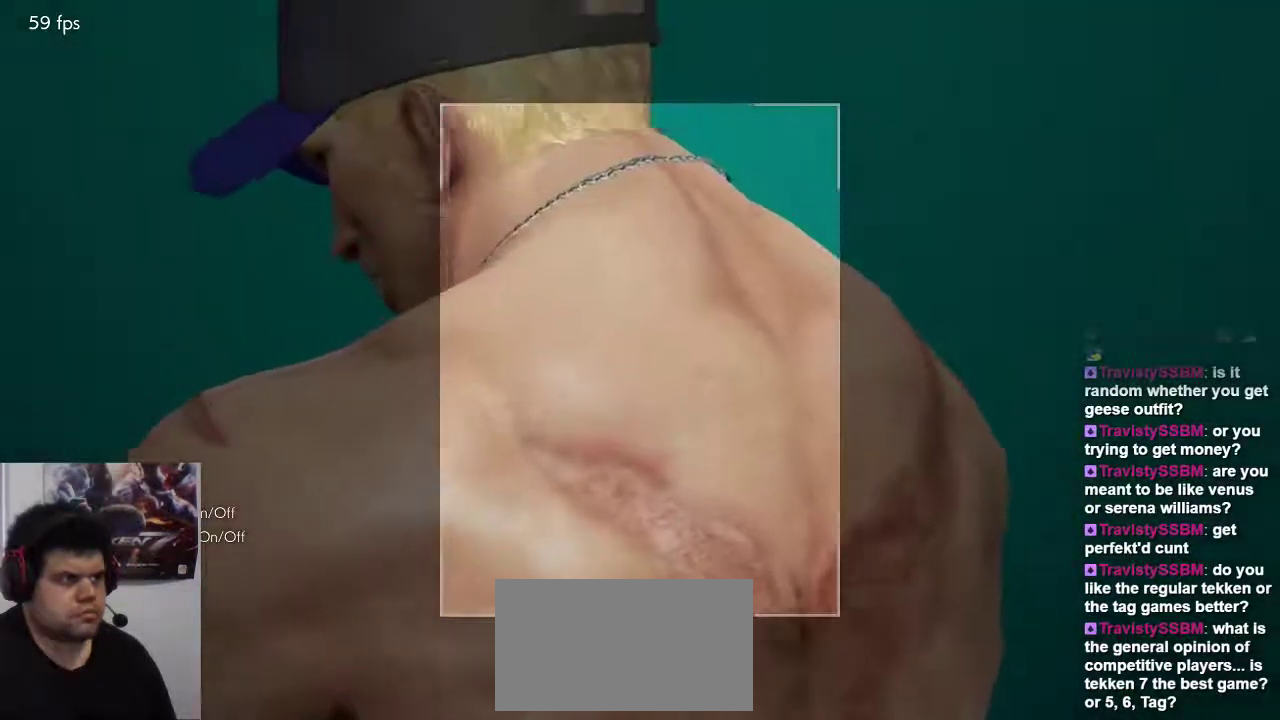
{"buttons": ["CROSS"], "left_stick": "center", "events": [[400, "CROSS", "down"]]}
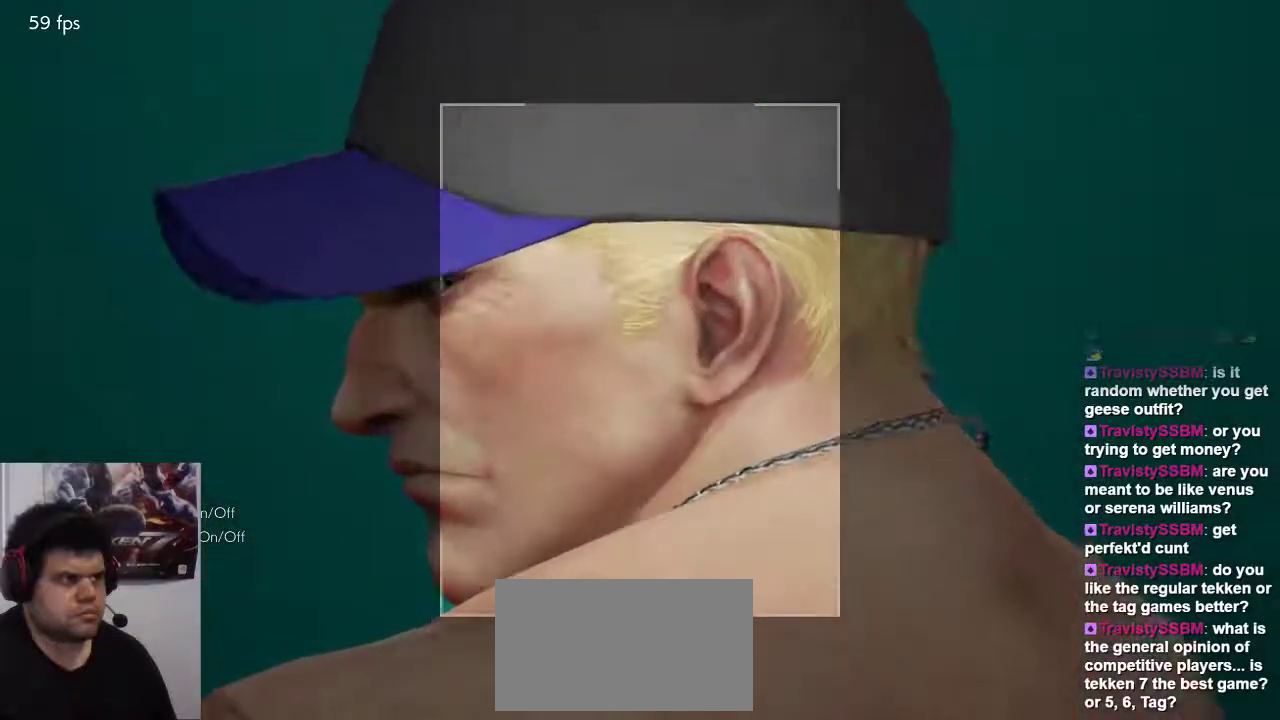
{"buttons": [], "left_stick": "center", "events": [[67, "CROSS", "up"]]}
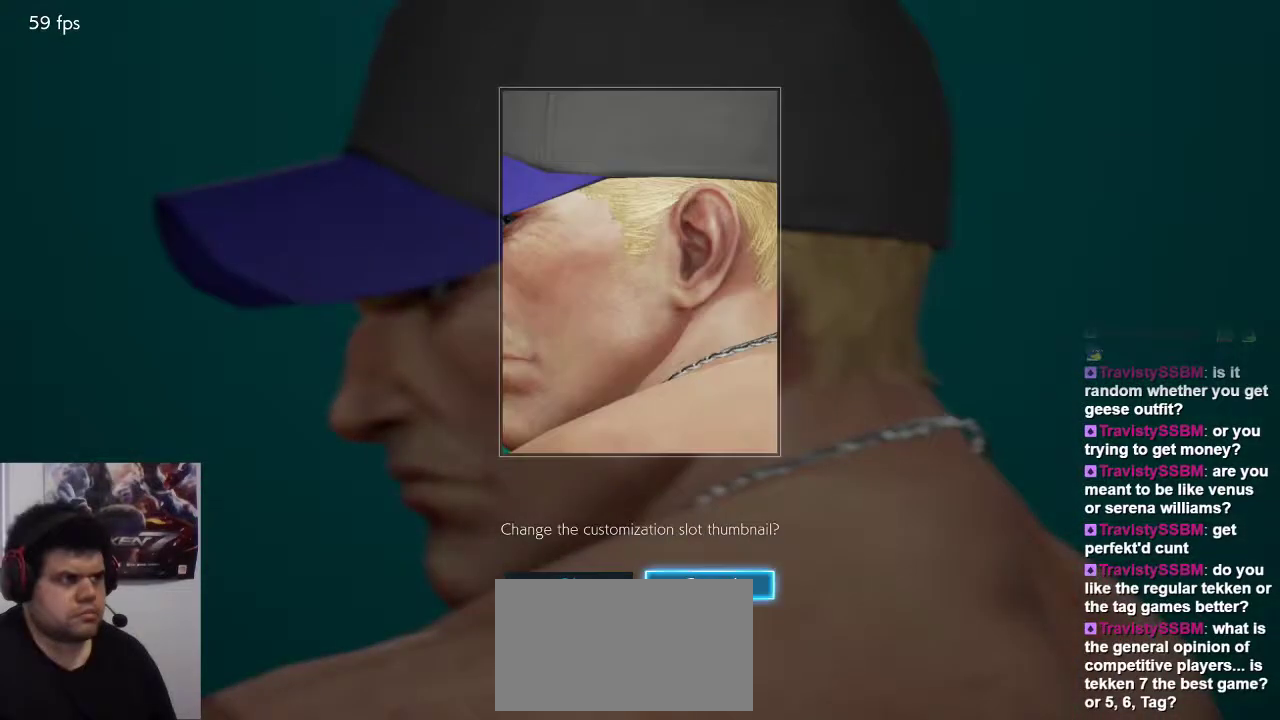
{"buttons": [], "left_stick": "center"}